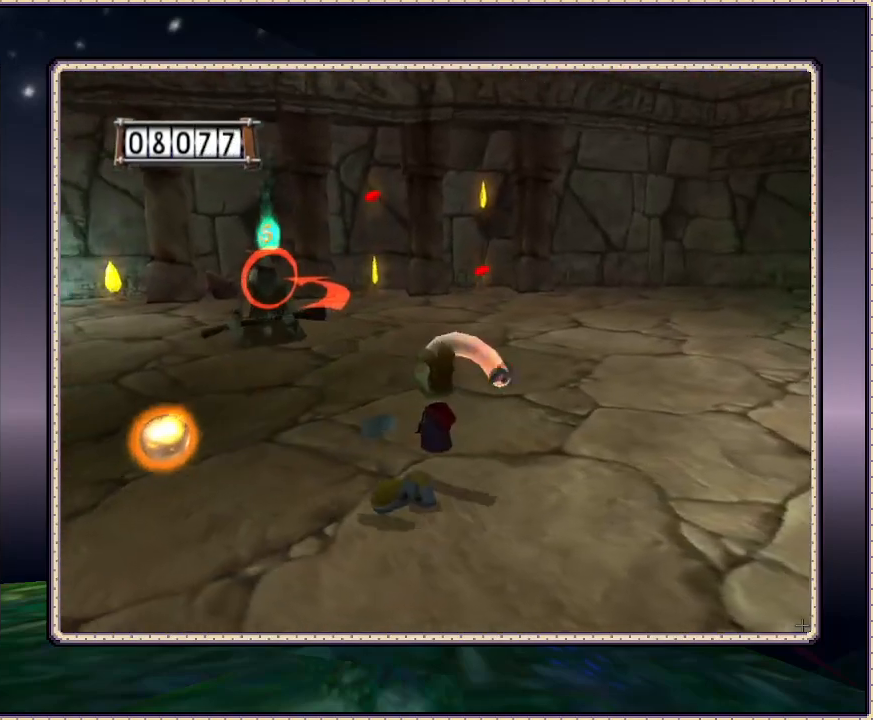
Gameplay with a controller (PlayStation layout); each line is a JSON object with the inputs held at the frame after it. "events" lists button and stick changes between this image and that frame as [ms after this image, input, new state], when the widget could be followed in between. Not read: HOME L3 R3.
{"buttons": ["SQUARE", "L1", "DPAD_UP", "DPAD_RIGHT"], "events": []}
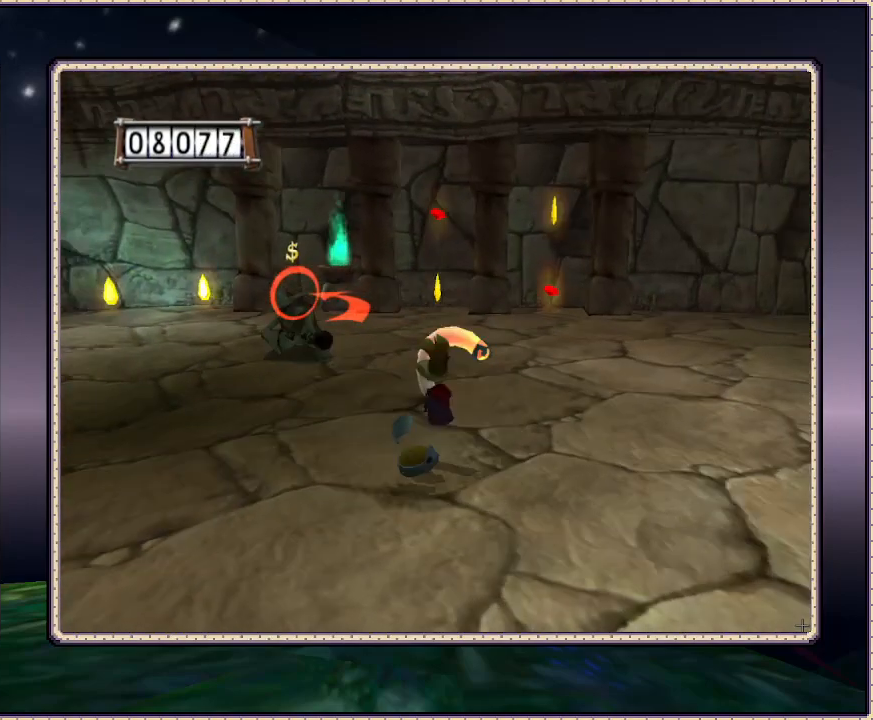
{"buttons": ["SQUARE", "L1", "DPAD_UP", "DPAD_RIGHT"], "events": []}
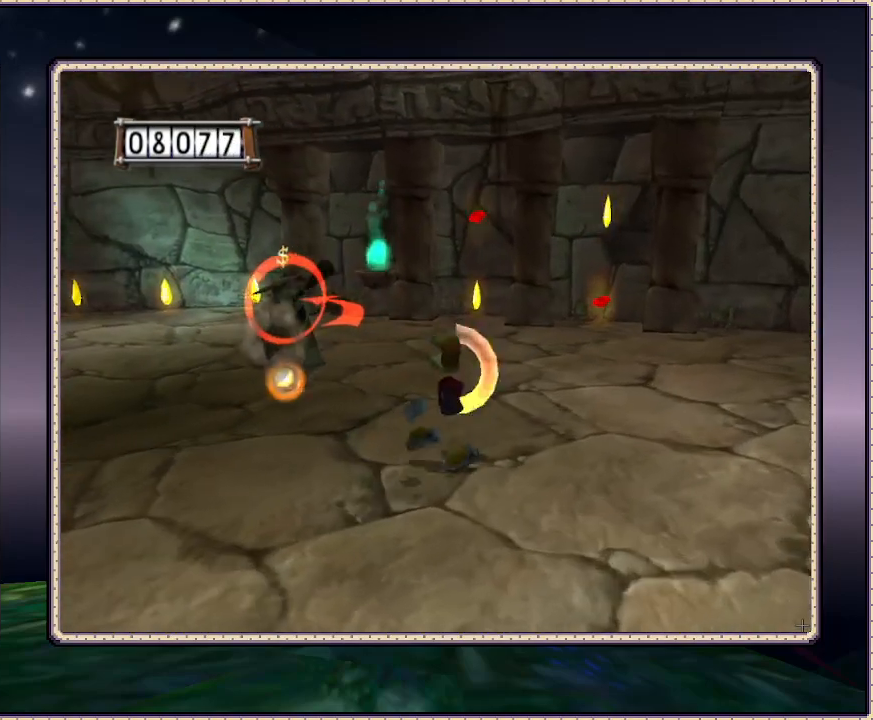
{"buttons": ["SQUARE", "L1", "DPAD_DOWN", "DPAD_LEFT"], "events": [[333, "DPAD_UP", "up"], [417, "DPAD_RIGHT", "up"], [450, "DPAD_DOWN", "down"], [450, "DPAD_LEFT", "down"]]}
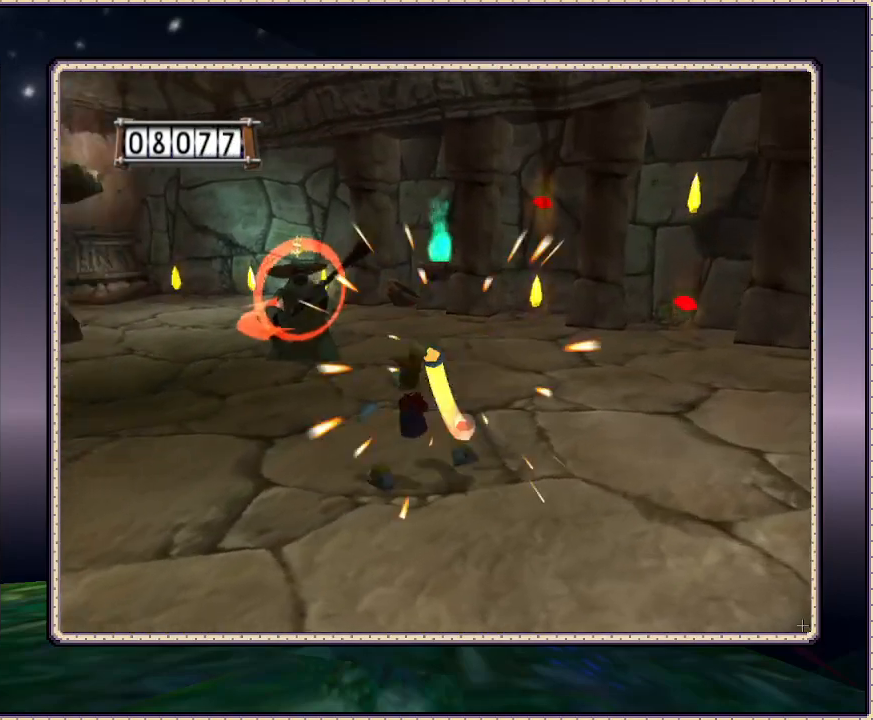
{"buttons": ["SQUARE", "L1", "DPAD_LEFT"], "events": [[383, "DPAD_DOWN", "up"]]}
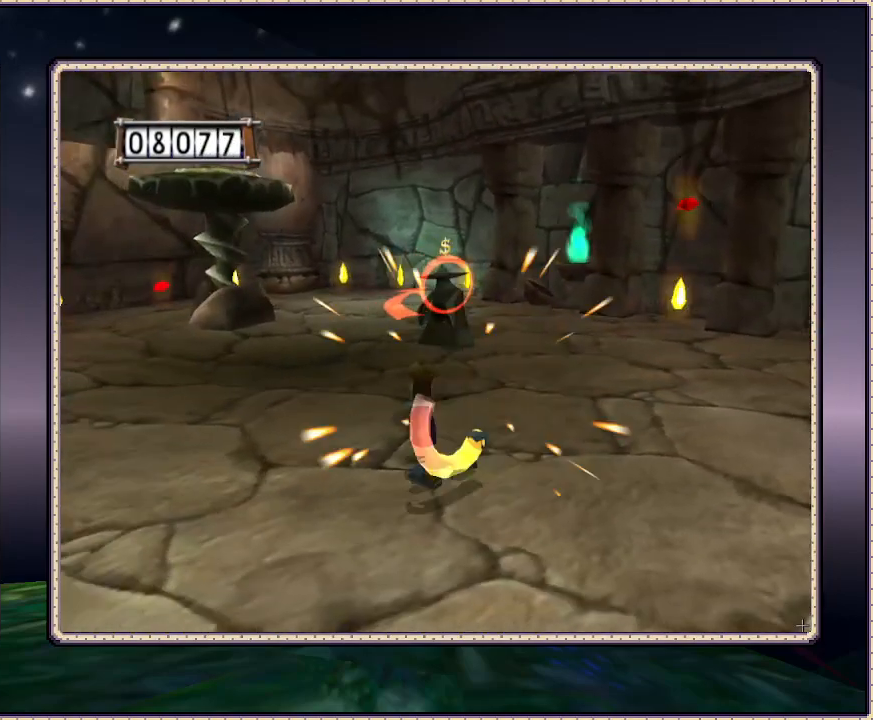
{"buttons": ["L1", "DPAD_LEFT"], "events": [[317, "DPAD_UP", "down"], [433, "DPAD_UP", "up"], [433, "SQUARE", "up"]]}
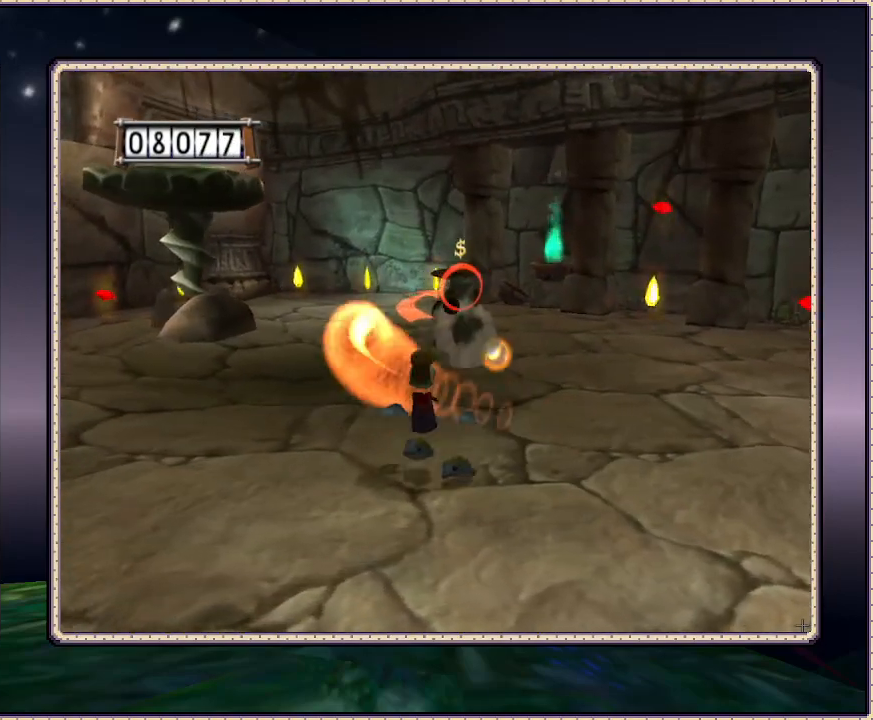
{"buttons": ["L1", "DPAD_LEFT"], "events": [[183, "DPAD_UP", "down"], [433, "DPAD_UP", "up"]]}
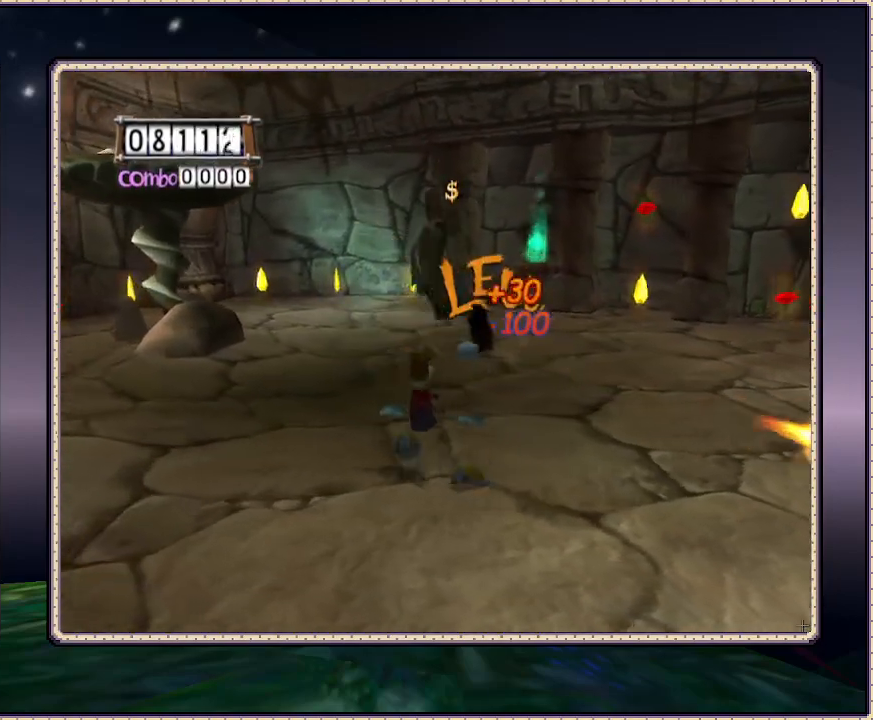
{"buttons": ["DPAD_UP", "DPAD_RIGHT"], "events": [[183, "DPAD_UP", "down"], [267, "DPAD_LEFT", "up"], [267, "L1", "up"], [367, "DPAD_RIGHT", "down"]]}
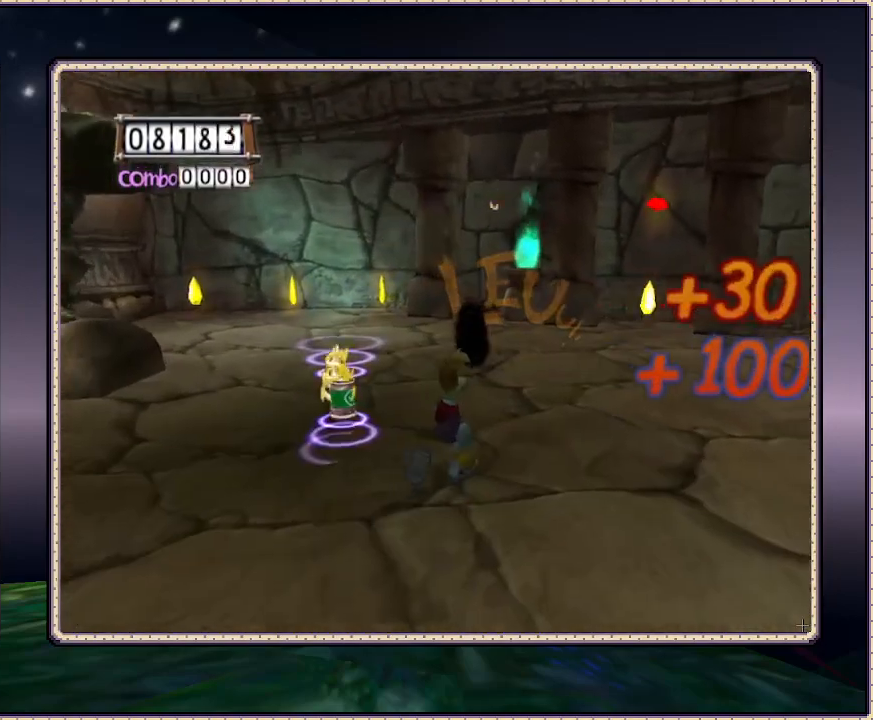
{"buttons": ["DPAD_LEFT"], "events": [[17, "DPAD_RIGHT", "up"], [200, "DPAD_LEFT", "down"], [250, "DPAD_UP", "up"], [333, "SQUARE", "down"], [367, "SQUARE", "up"], [433, "SQUARE", "down"], [483, "SQUARE", "up"]]}
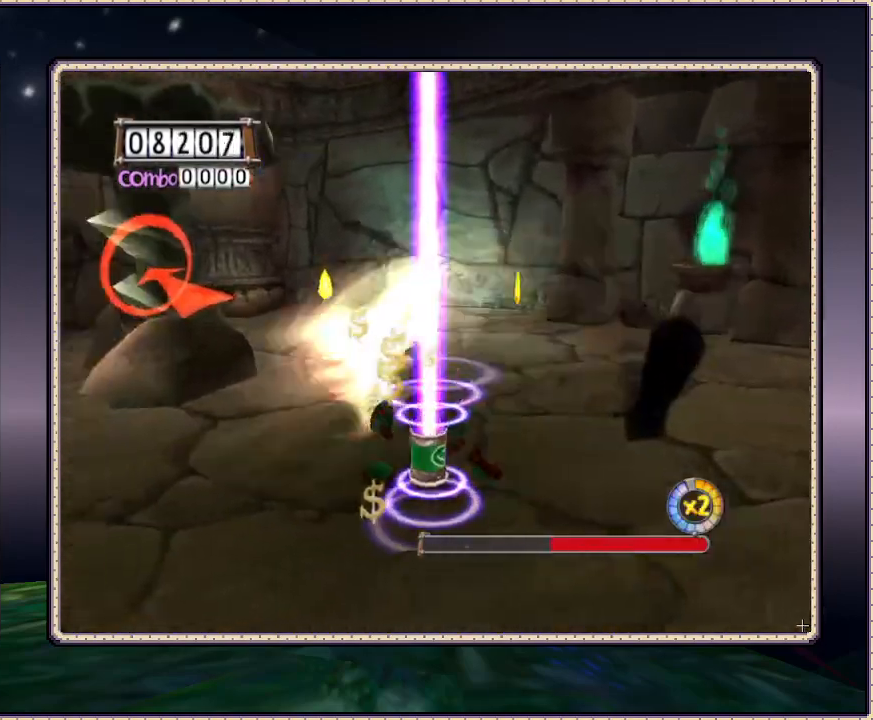
{"buttons": ["CIRCLE", "DPAD_UP"], "events": [[83, "DPAD_UP", "down"], [400, "DPAD_LEFT", "up"], [450, "CIRCLE", "down"]]}
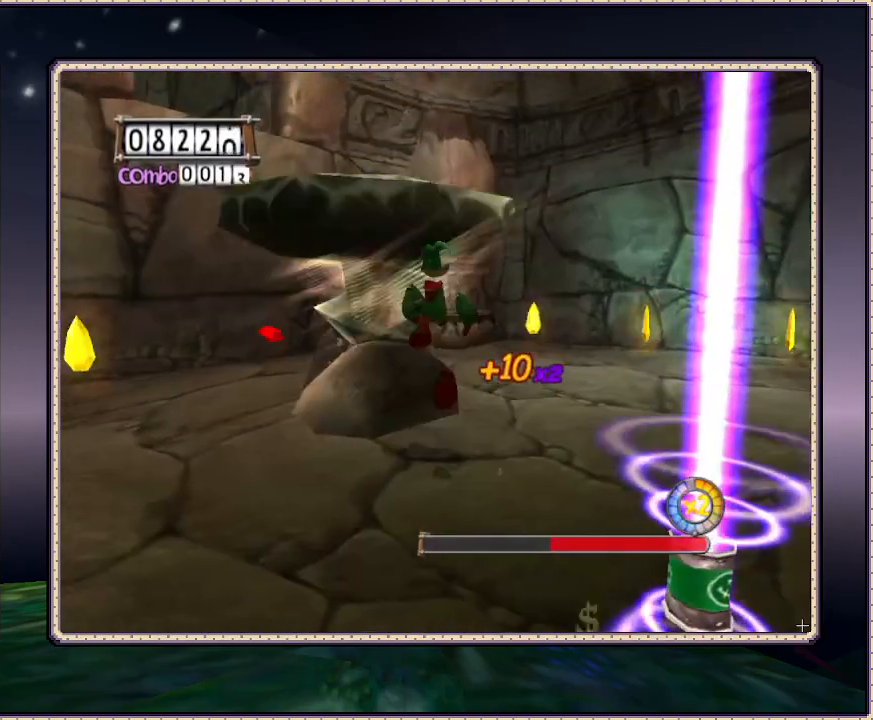
{"buttons": ["CIRCLE", "DPAD_UP", "DPAD_LEFT"], "events": [[333, "DPAD_LEFT", "down"]]}
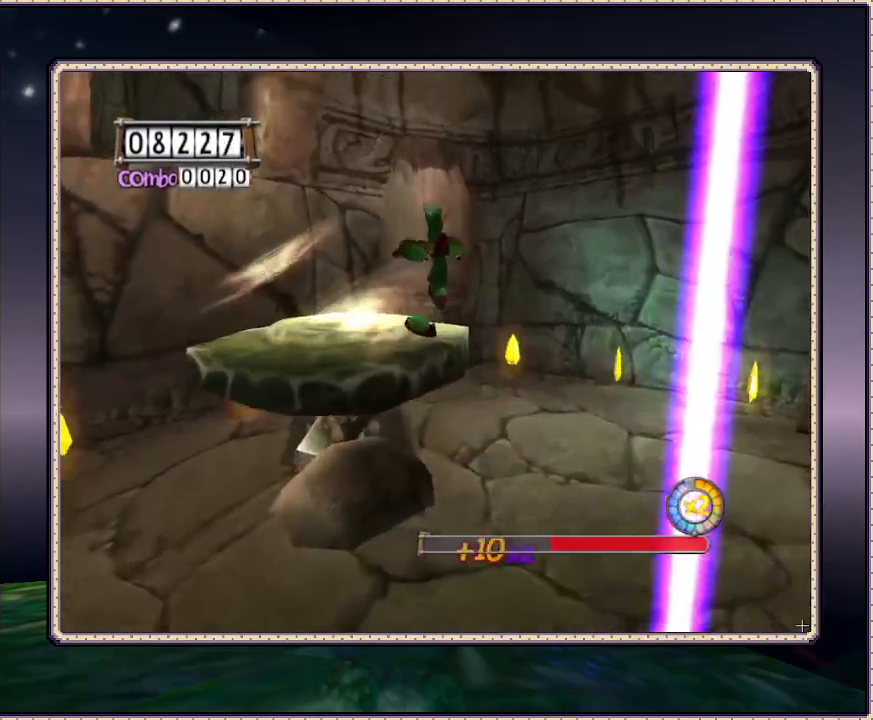
{"buttons": ["DPAD_UP", "DPAD_LEFT"], "events": [[17, "CIRCLE", "up"]]}
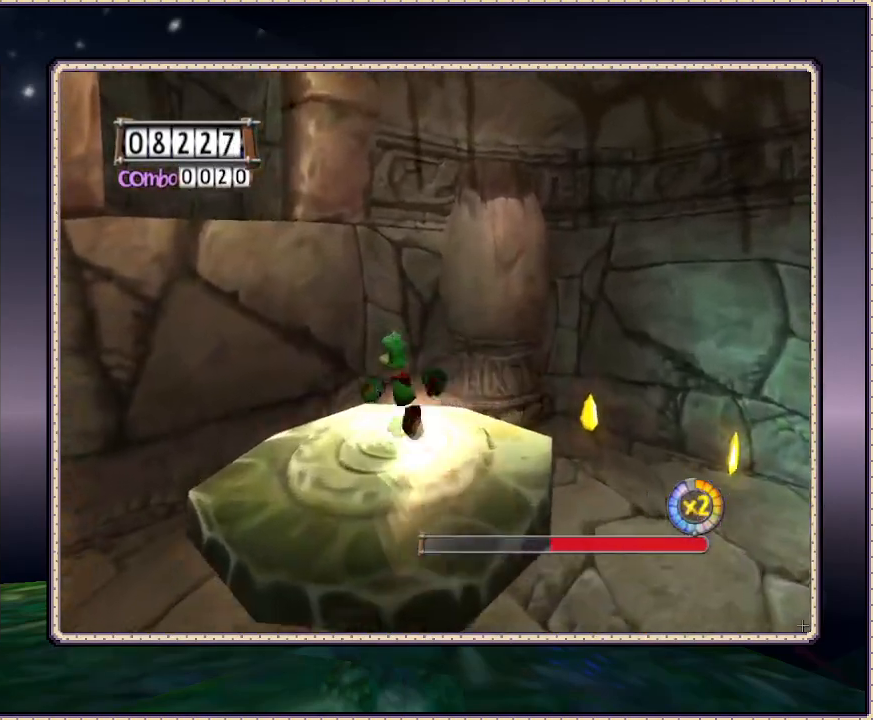
{"buttons": ["CIRCLE", "DPAD_UP", "DPAD_LEFT"], "events": [[367, "CIRCLE", "down"]]}
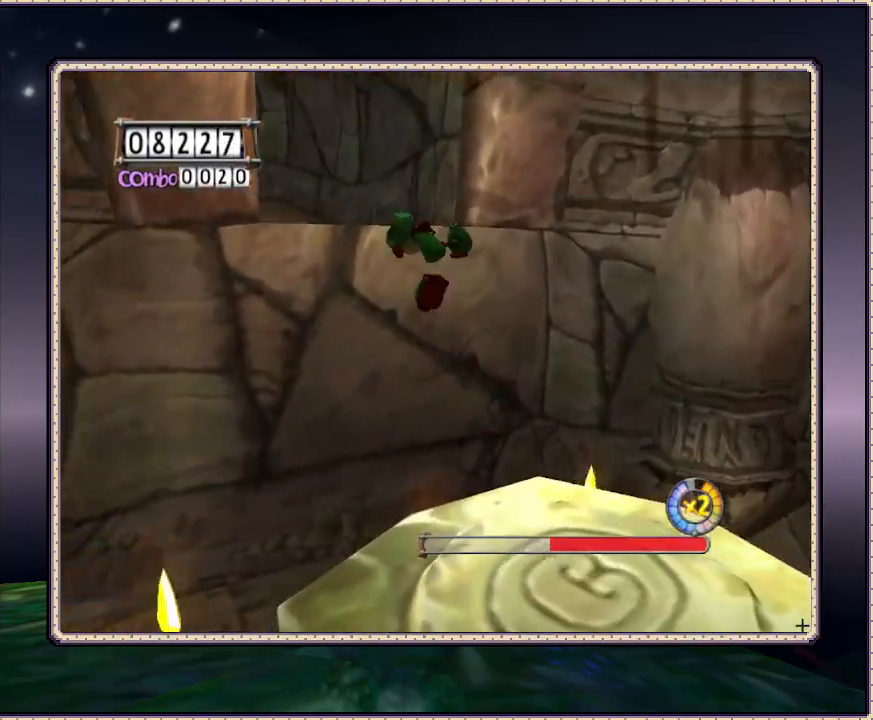
{"buttons": ["DPAD_UP"], "events": [[283, "DPAD_LEFT", "up"], [383, "CIRCLE", "up"]]}
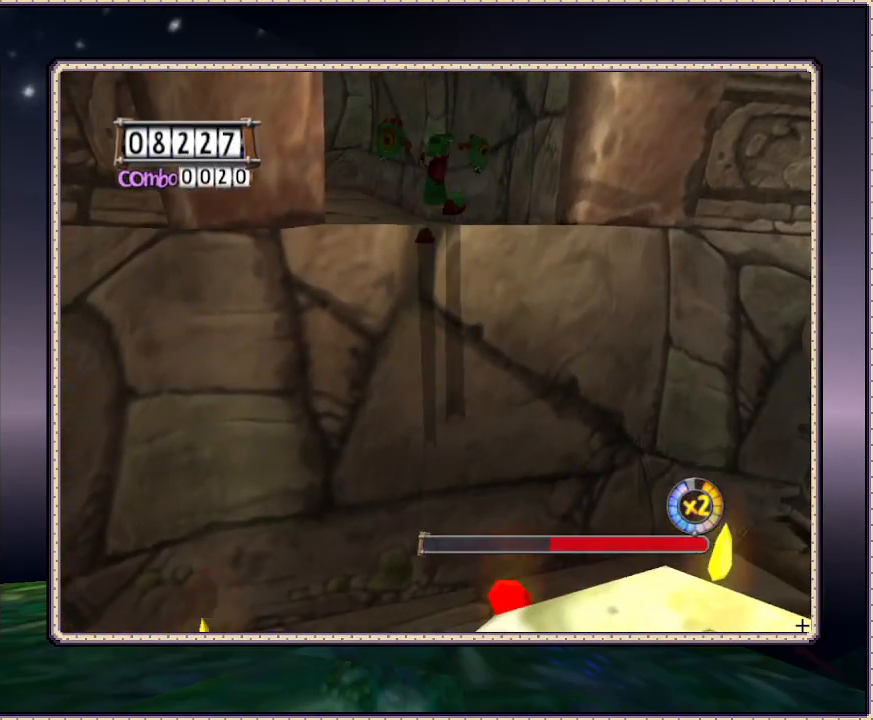
{"buttons": ["DPAD_UP"], "events": [[300, "CIRCLE", "down"], [450, "CIRCLE", "up"]]}
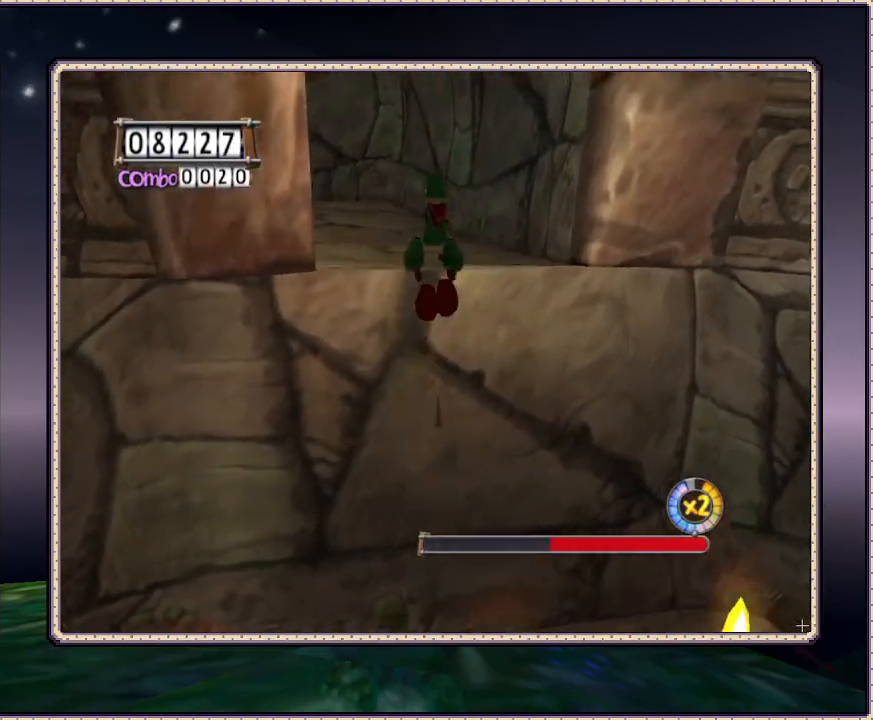
{"buttons": ["DPAD_UP"], "events": [[17, "CIRCLE", "down"], [133, "CIRCLE", "up"]]}
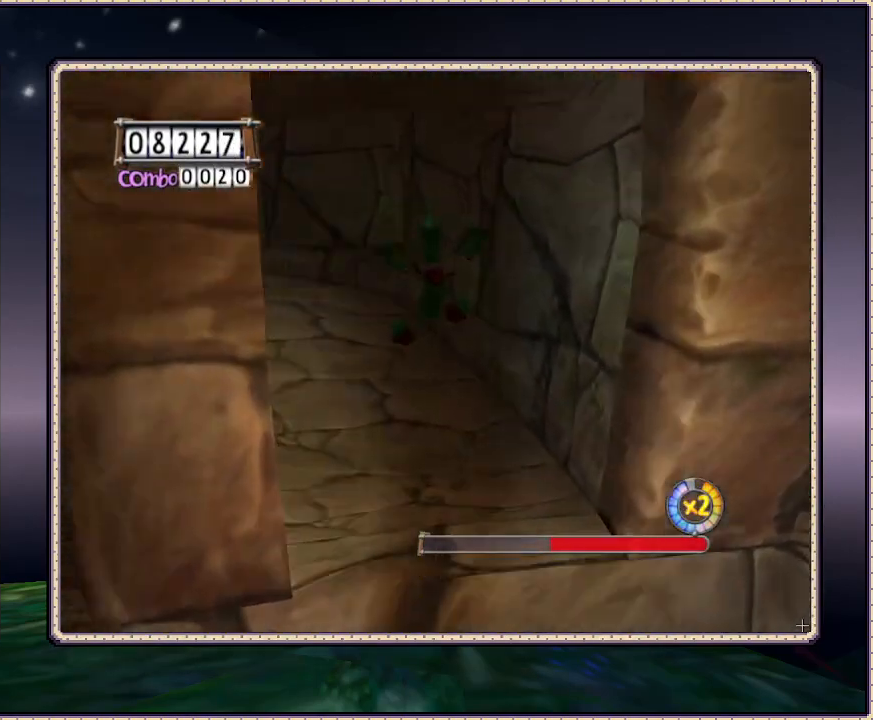
{"buttons": ["DPAD_UP"], "events": [[83, "DPAD_LEFT", "down"], [200, "DPAD_LEFT", "up"]]}
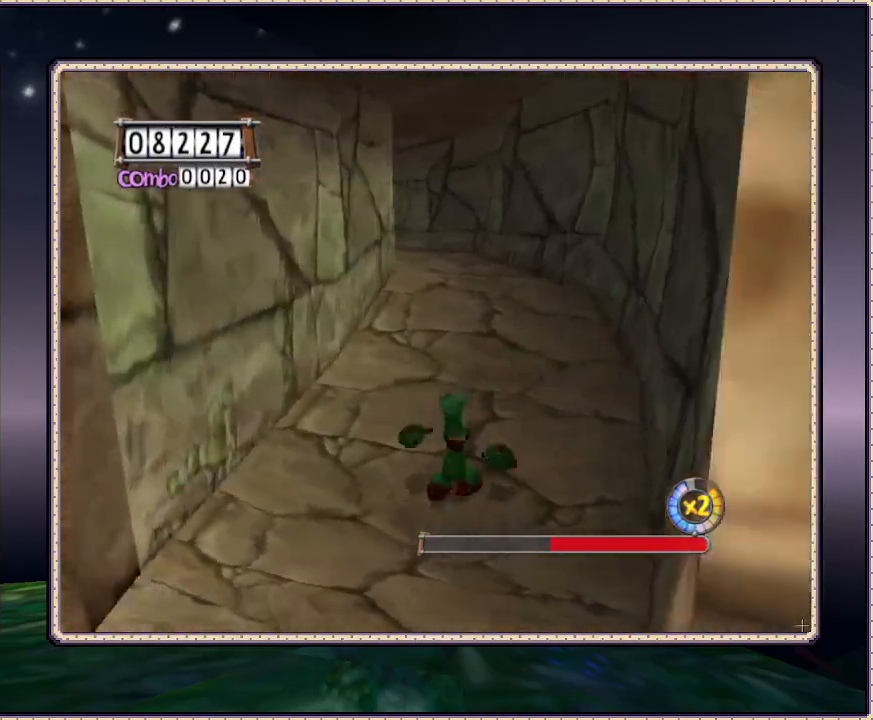
{"buttons": ["DPAD_UP", "DPAD_RIGHT"], "events": [[417, "DPAD_RIGHT", "down"]]}
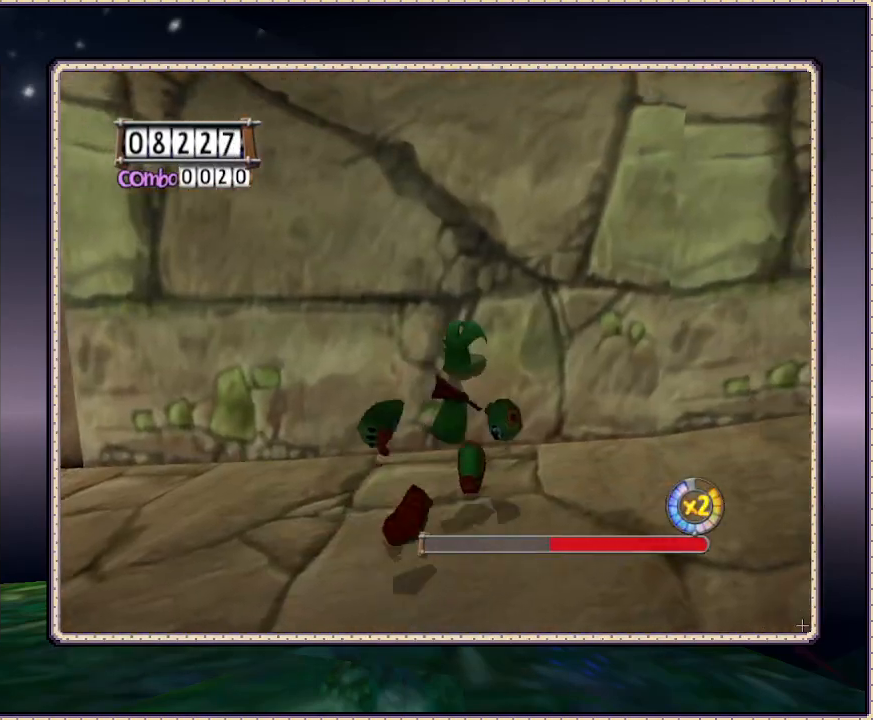
{"buttons": ["DPAD_RIGHT"], "events": [[67, "DPAD_RIGHT", "up"], [217, "DPAD_RIGHT", "down"], [217, "DPAD_UP", "up"]]}
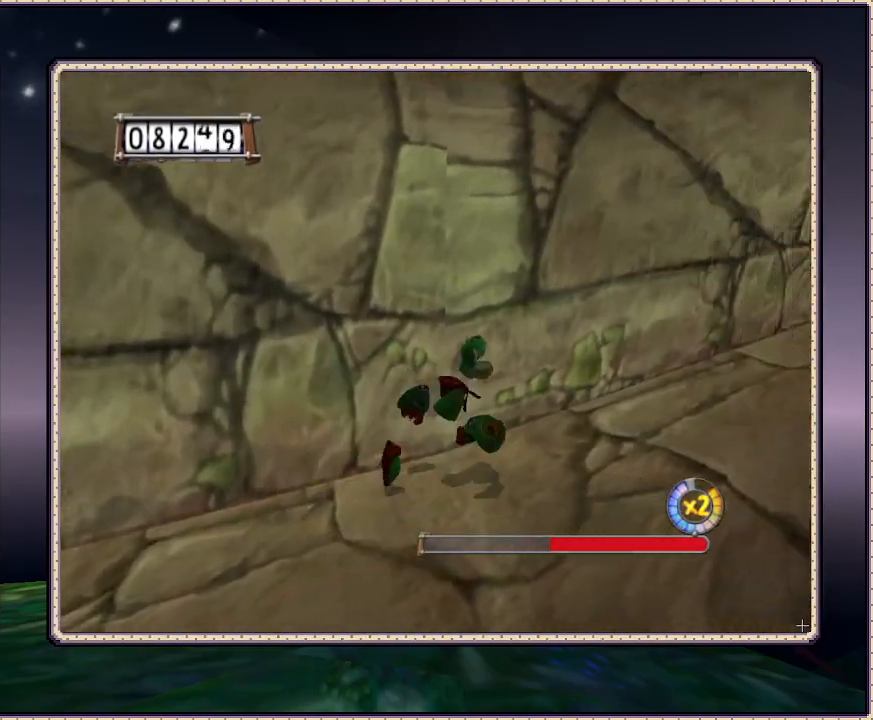
{"buttons": ["DPAD_UP", "DPAD_RIGHT"], "events": [[67, "DPAD_UP", "down"]]}
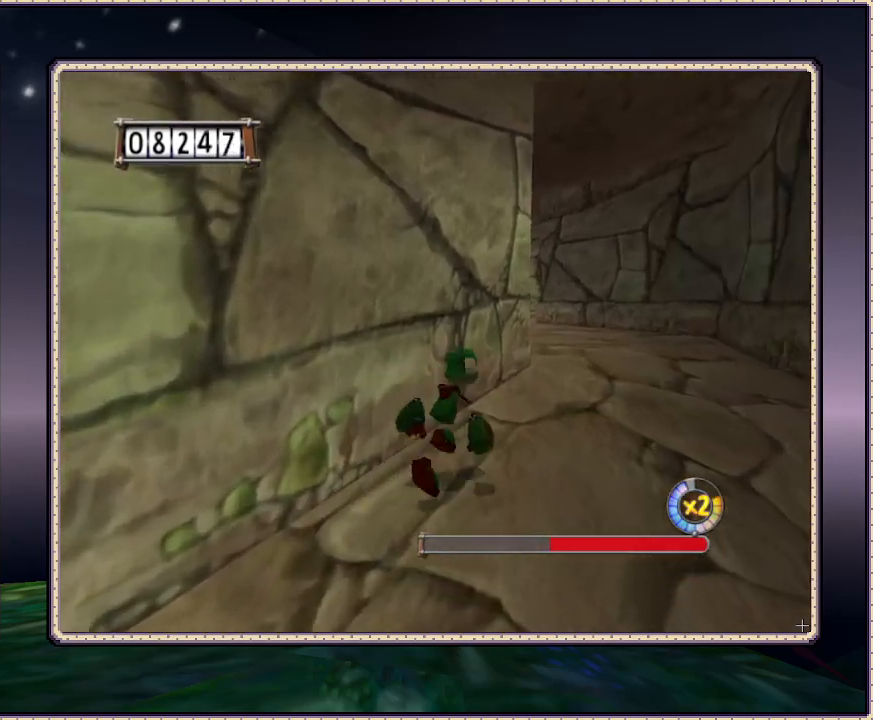
{"buttons": ["DPAD_UP"], "events": [[283, "DPAD_RIGHT", "up"]]}
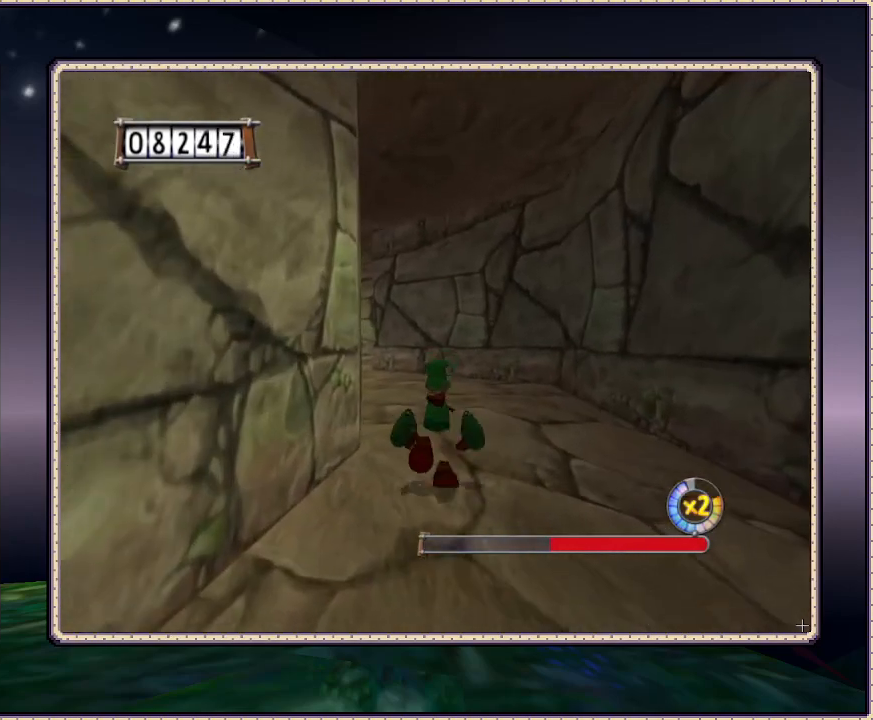
{"buttons": ["DPAD_UP"], "events": []}
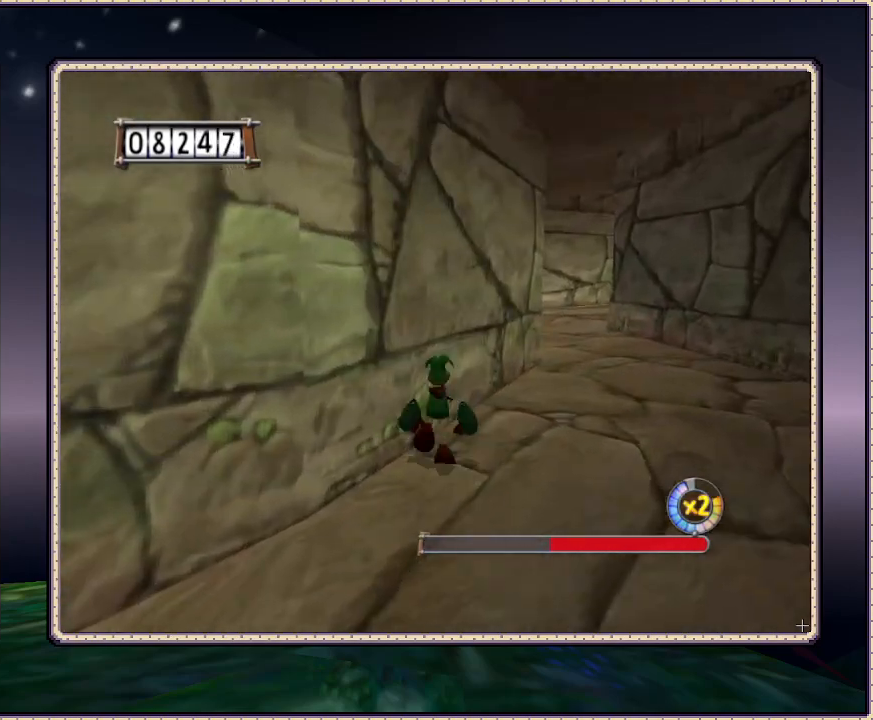
{"buttons": ["DPAD_UP"], "events": [[217, "DPAD_RIGHT", "down"], [417, "DPAD_RIGHT", "up"]]}
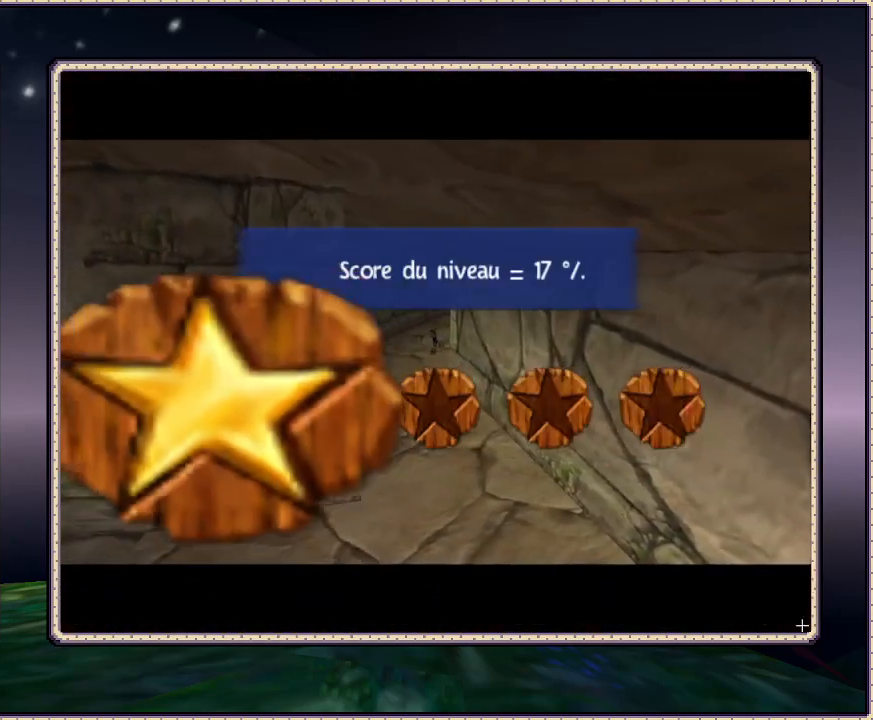
{"buttons": [], "events": [[383, "DPAD_UP", "up"]]}